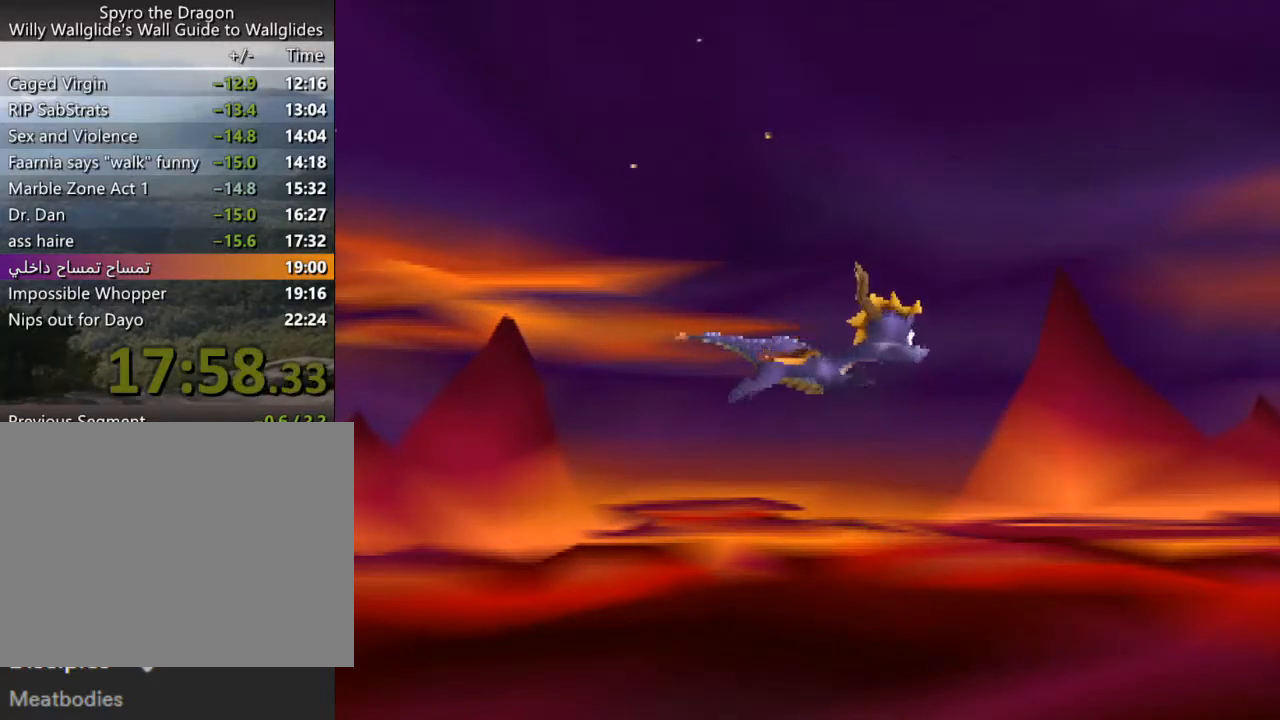
Gameplay with a controller (PlayStation layout); each line is a JSON object with the inputs held at the frame after it. "events" lists button and stick changes between this image and that frame as [ms after this image, input, new state], when the widget could be followed in between. Not read: L3 R3 right_stick.
{"buttons": ["CROSS", "SQUARE"], "left_stick": "center", "events": [[300, "SQUARE", "down"], [500, "CROSS", "down"]]}
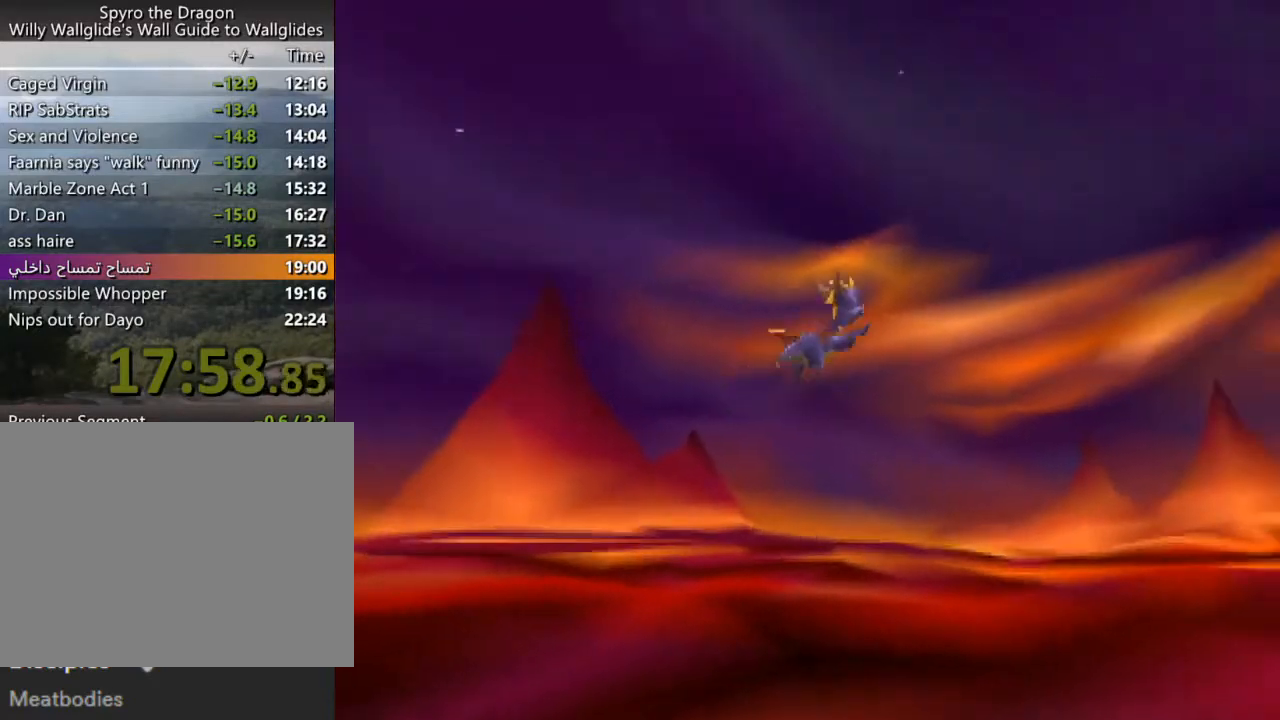
{"buttons": ["CROSS", "SQUARE"], "left_stick": "center", "events": []}
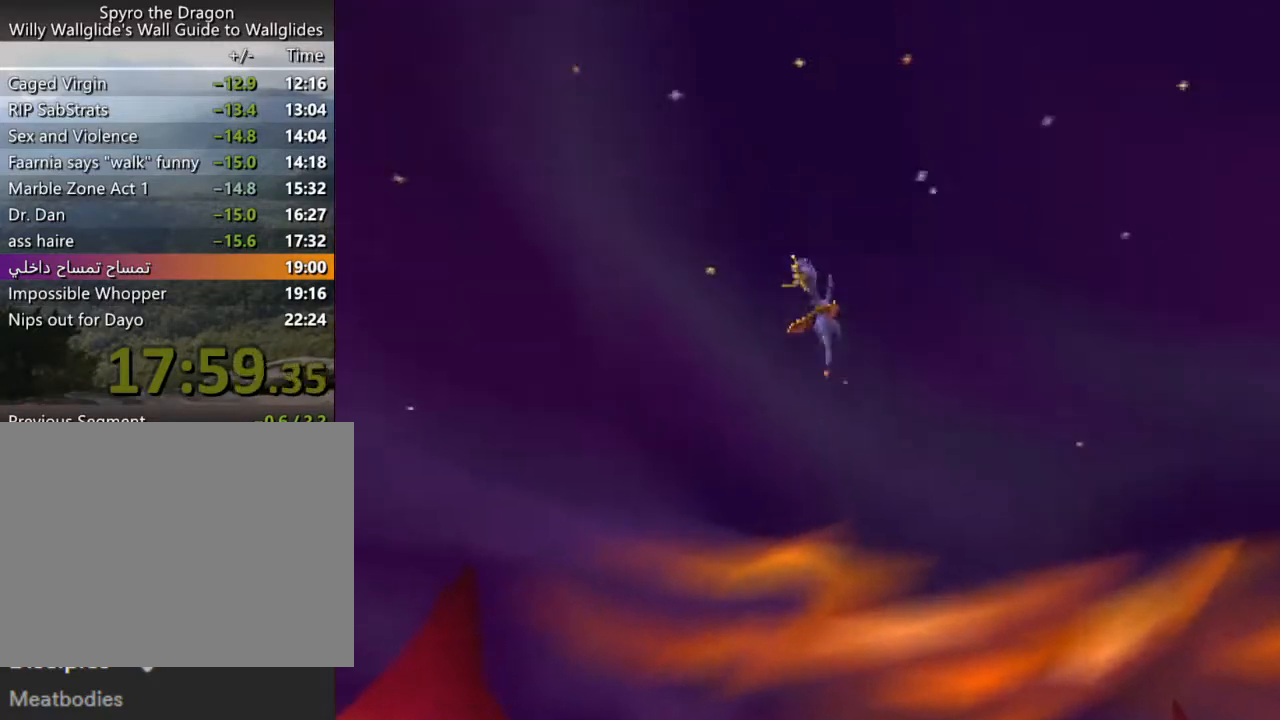
{"buttons": ["CROSS", "SQUARE"], "left_stick": "center", "events": []}
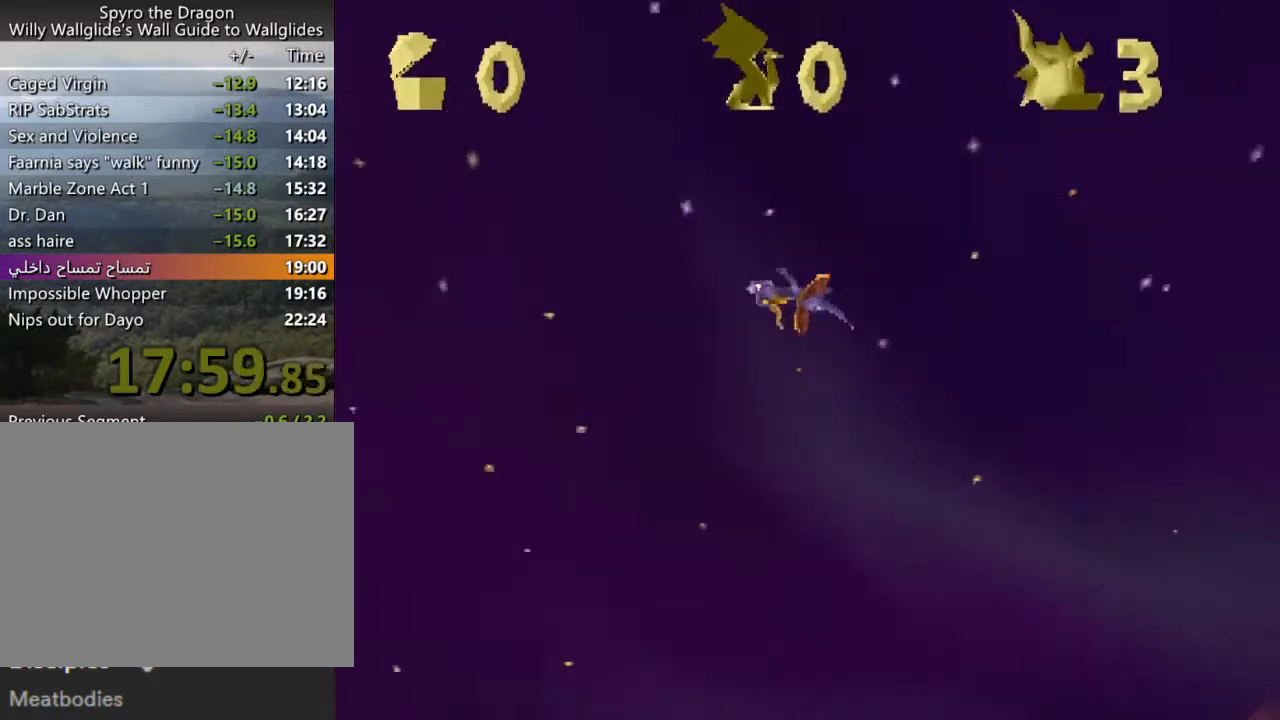
{"buttons": ["SQUARE"], "left_stick": "center", "events": [[267, "CROSS", "up"]]}
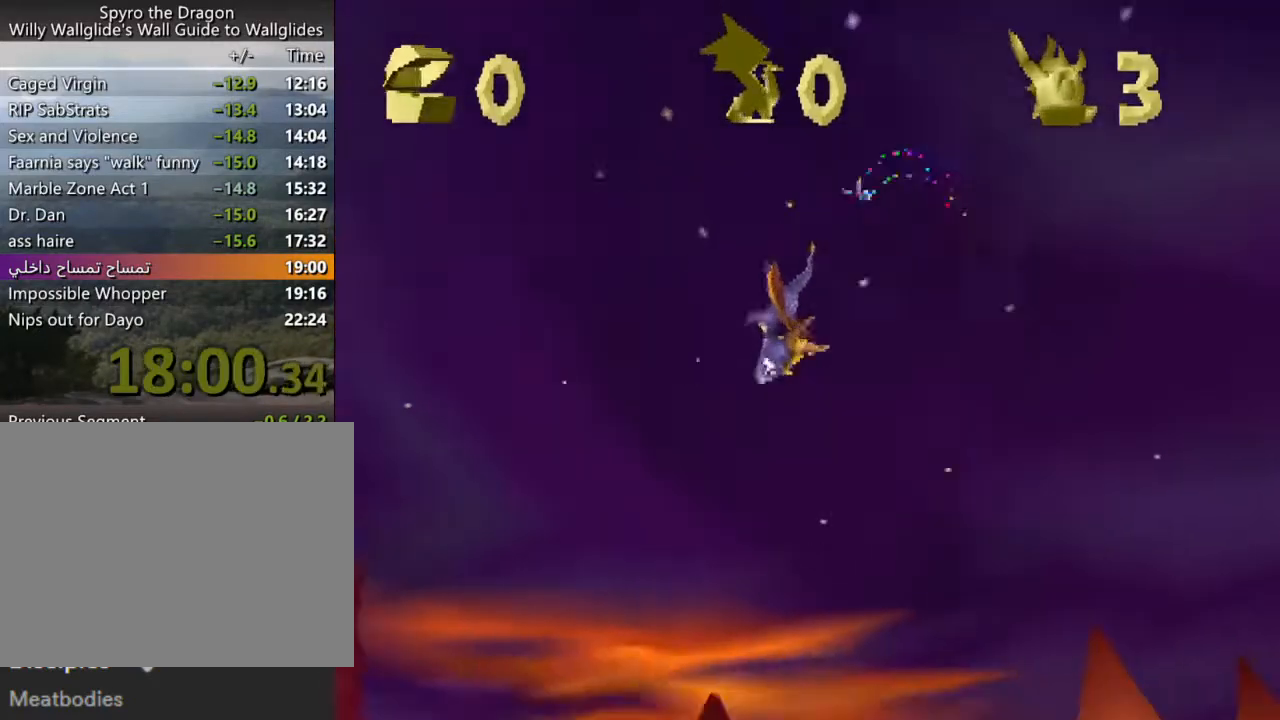
{"buttons": ["SQUARE"], "left_stick": "center", "events": []}
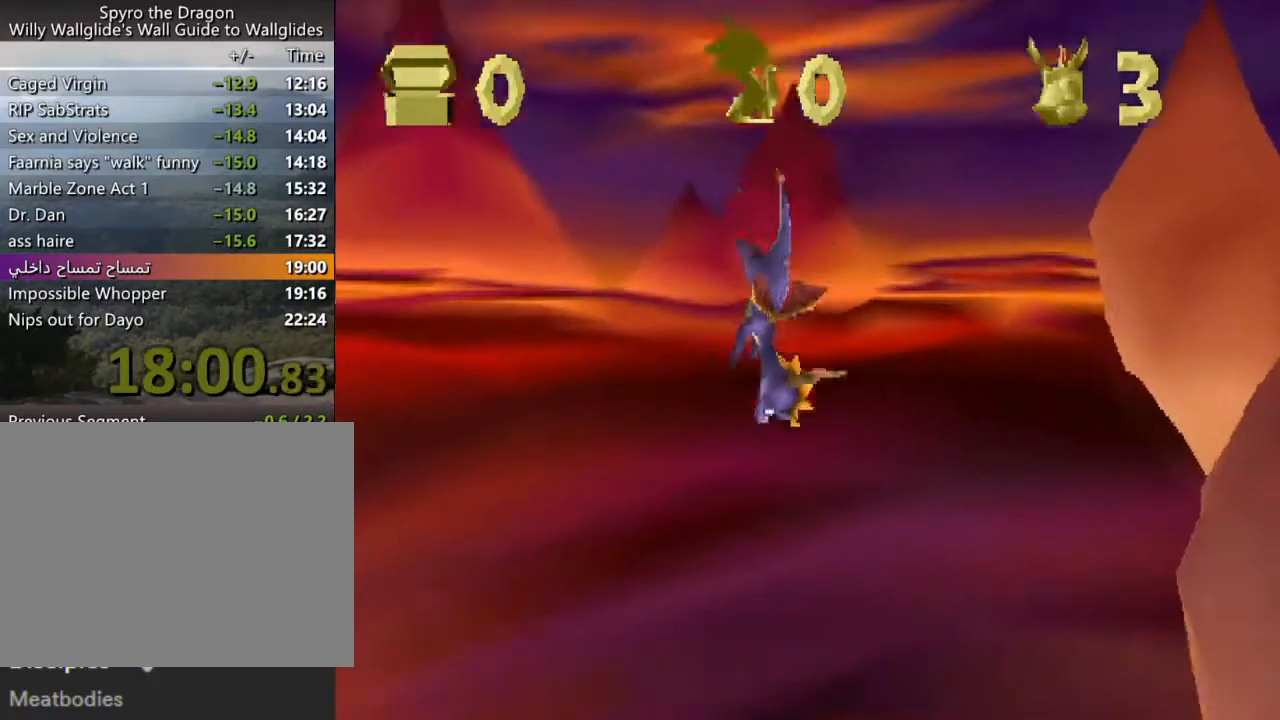
{"buttons": ["SQUARE"], "left_stick": "center", "events": []}
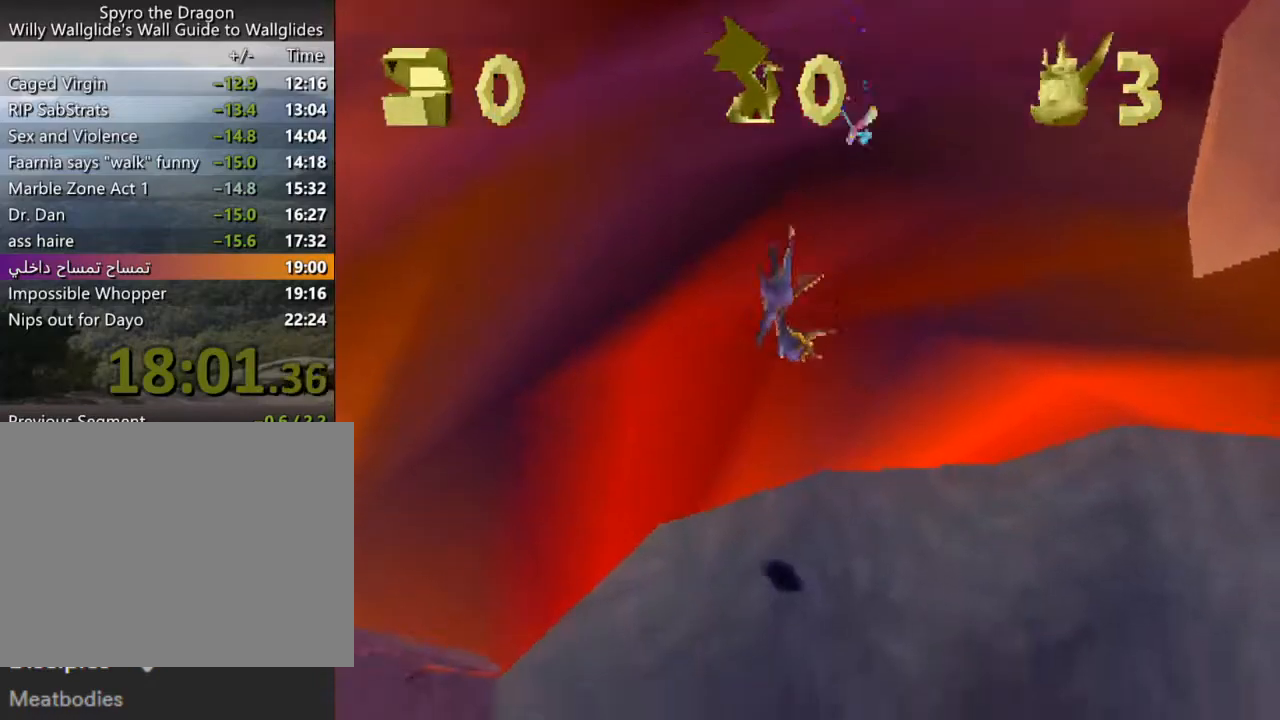
{"buttons": ["CROSS", "SQUARE"], "left_stick": "center", "events": [[233, "CROSS", "down"]]}
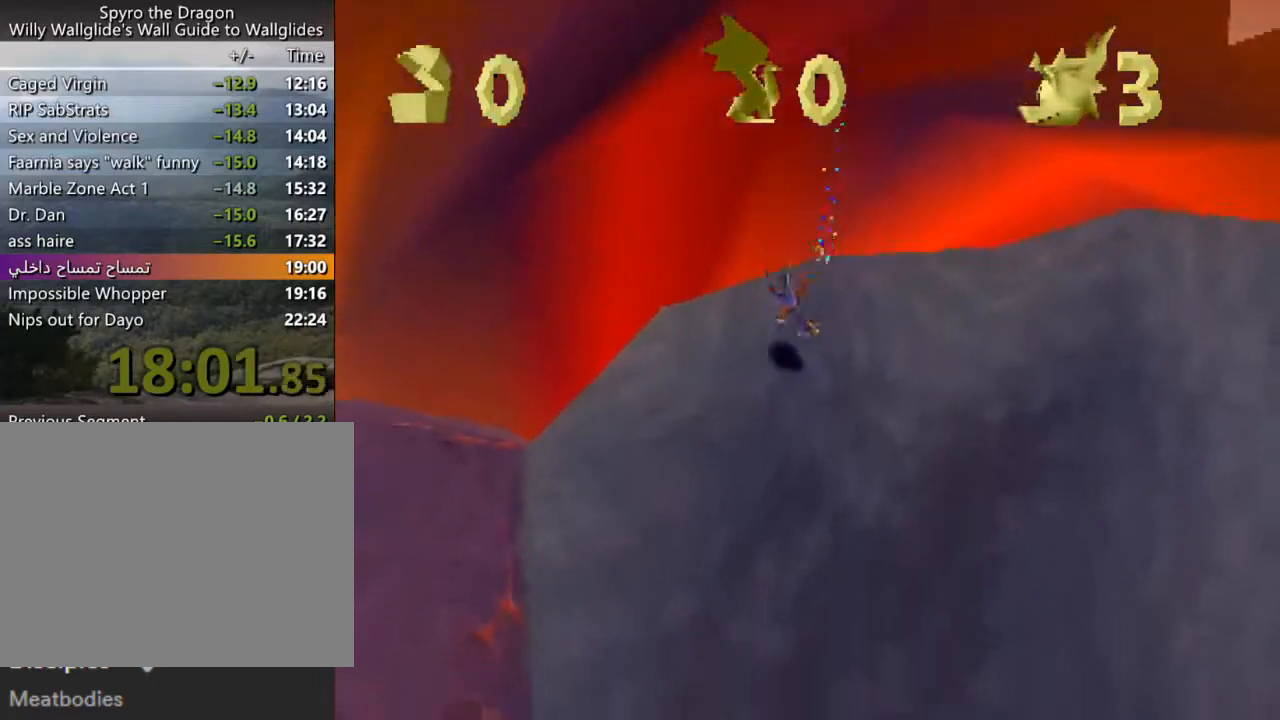
{"buttons": ["CROSS", "SQUARE"], "left_stick": "center", "events": []}
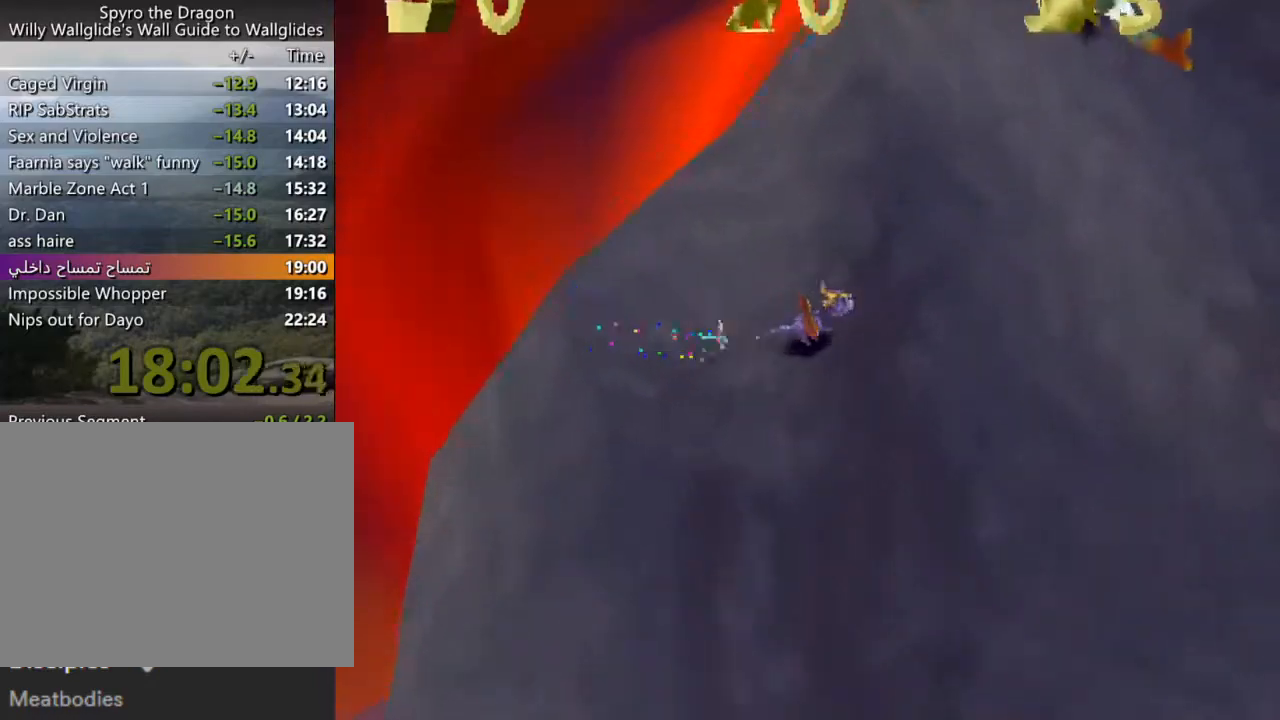
{"buttons": ["SQUARE"], "left_stick": "up-left", "events": [[500, "CROSS", "up"], [500, "left_stick", "up-left"]]}
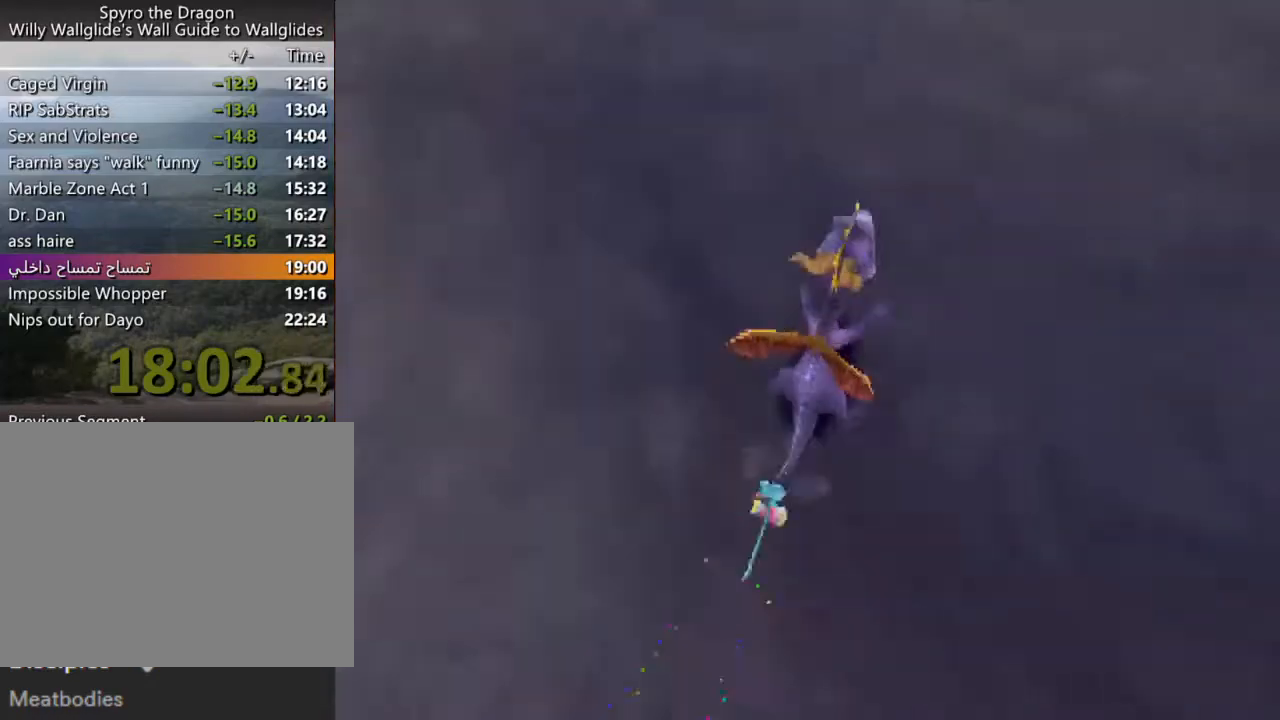
{"buttons": [], "left_stick": "up", "events": [[67, "left_stick", "center"], [467, "left_stick", "up"], [500, "SQUARE", "up"]]}
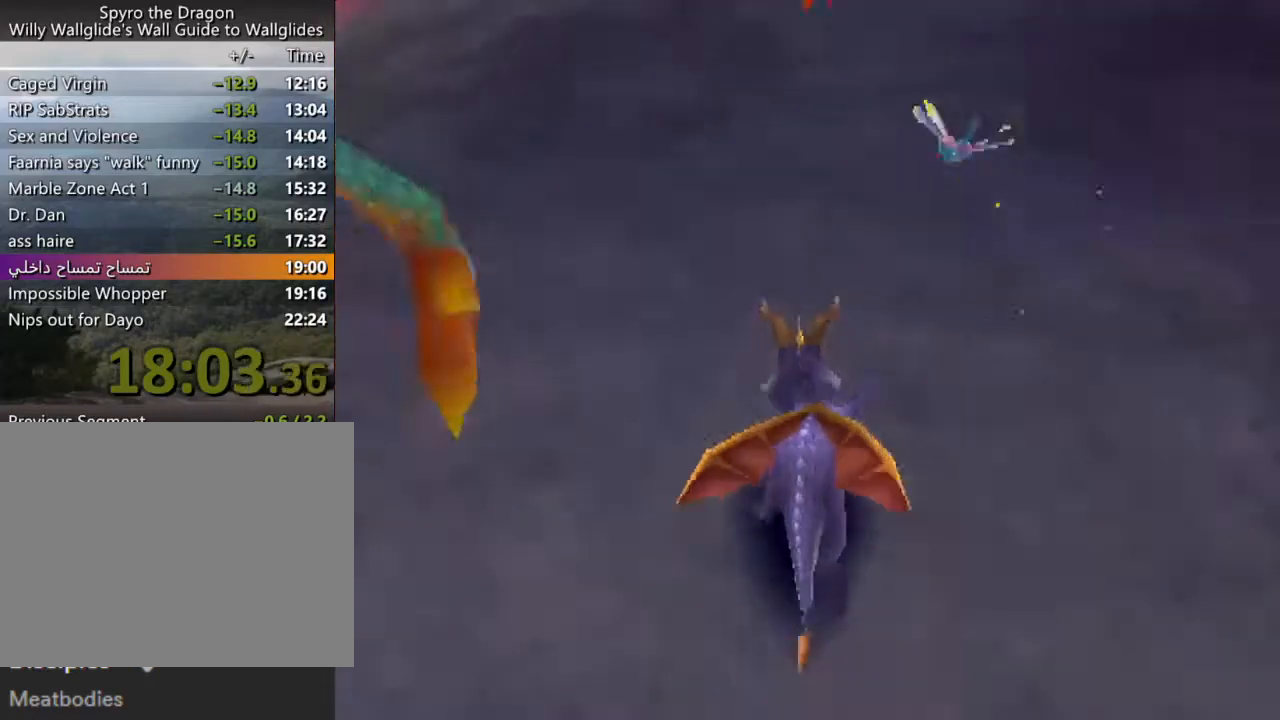
{"buttons": [], "left_stick": "up-left", "events": [[33, "CIRCLE", "down"], [67, "SQUARE", "down"], [100, "CIRCLE", "up"], [200, "left_stick", "up-right"], [333, "left_stick", "up"], [433, "left_stick", "up-left"], [467, "SQUARE", "up"]]}
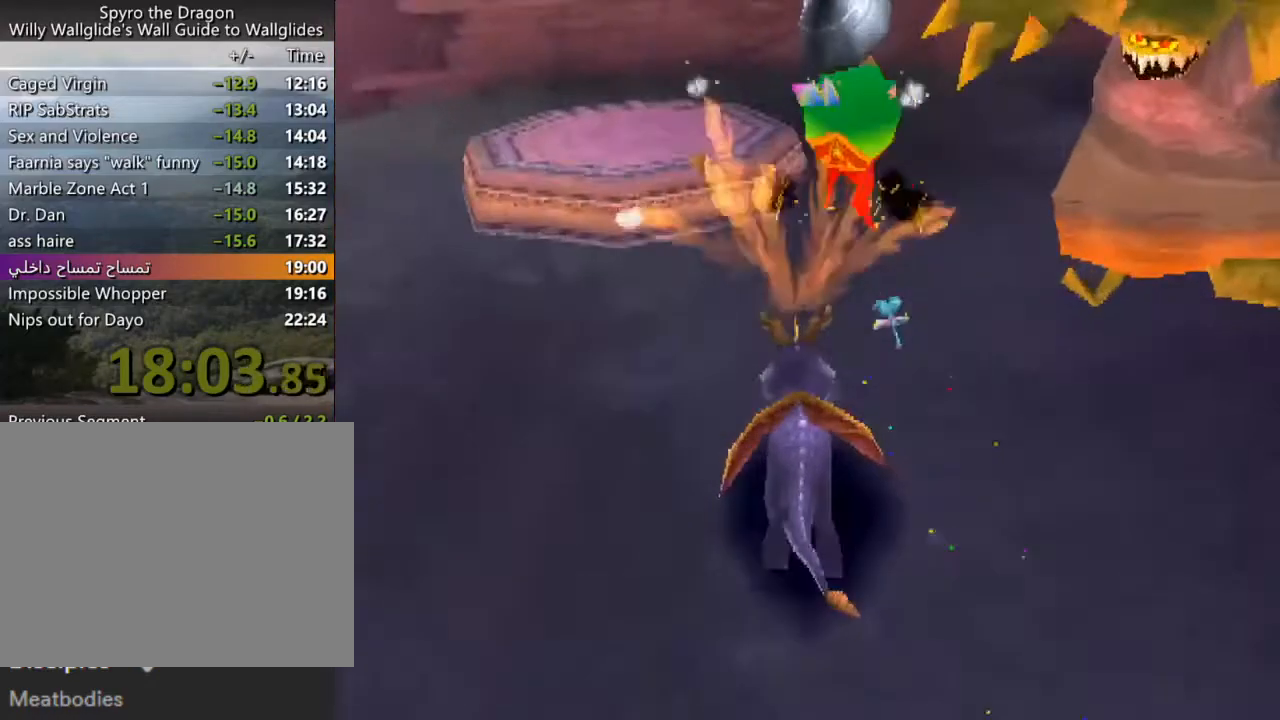
{"buttons": [], "left_stick": "up", "events": [[67, "CROSS", "down"], [267, "CROSS", "up"], [367, "left_stick", "up"]]}
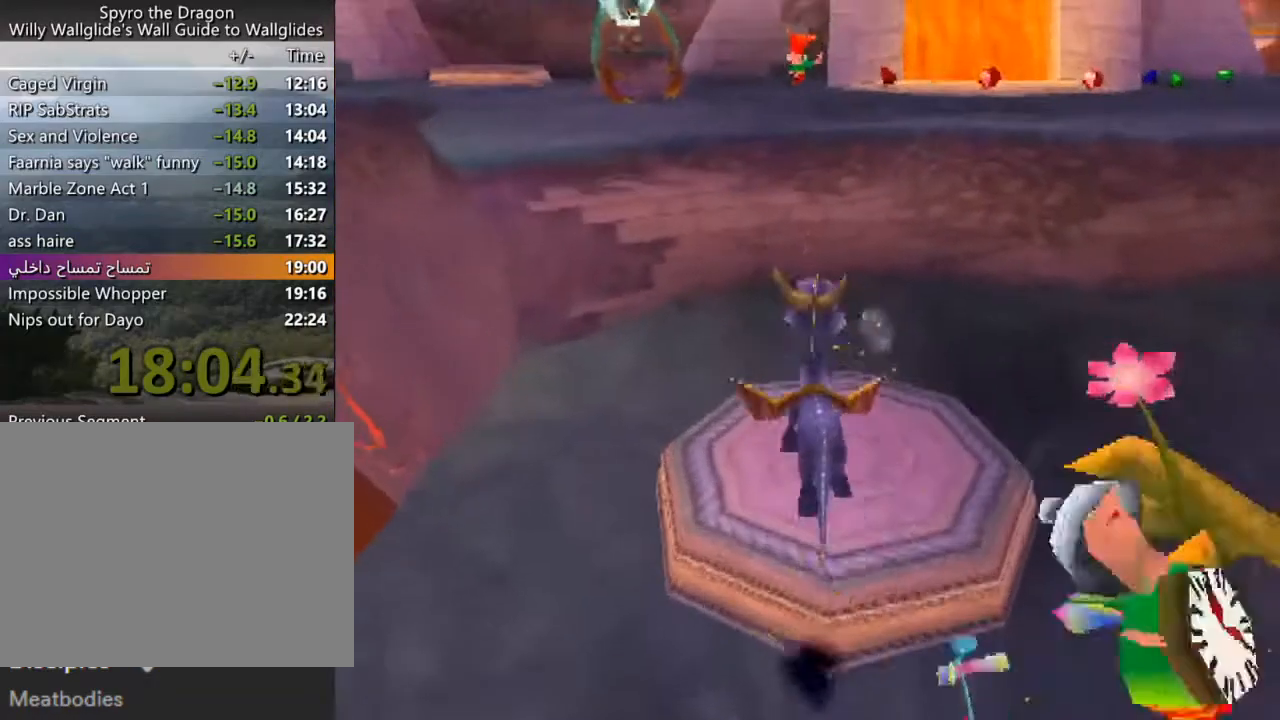
{"buttons": [], "left_stick": "center", "events": [[133, "left_stick", "center"]]}
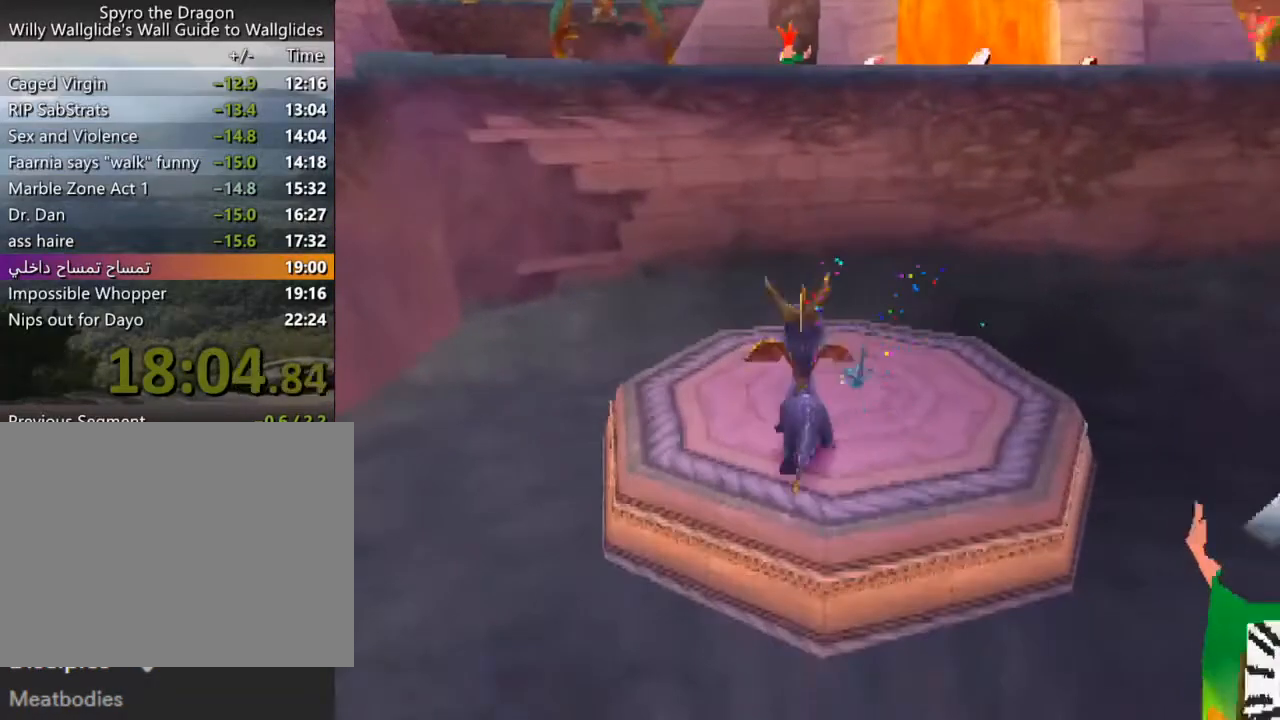
{"buttons": ["SQUARE"], "left_stick": "center", "events": [[433, "SQUARE", "down"]]}
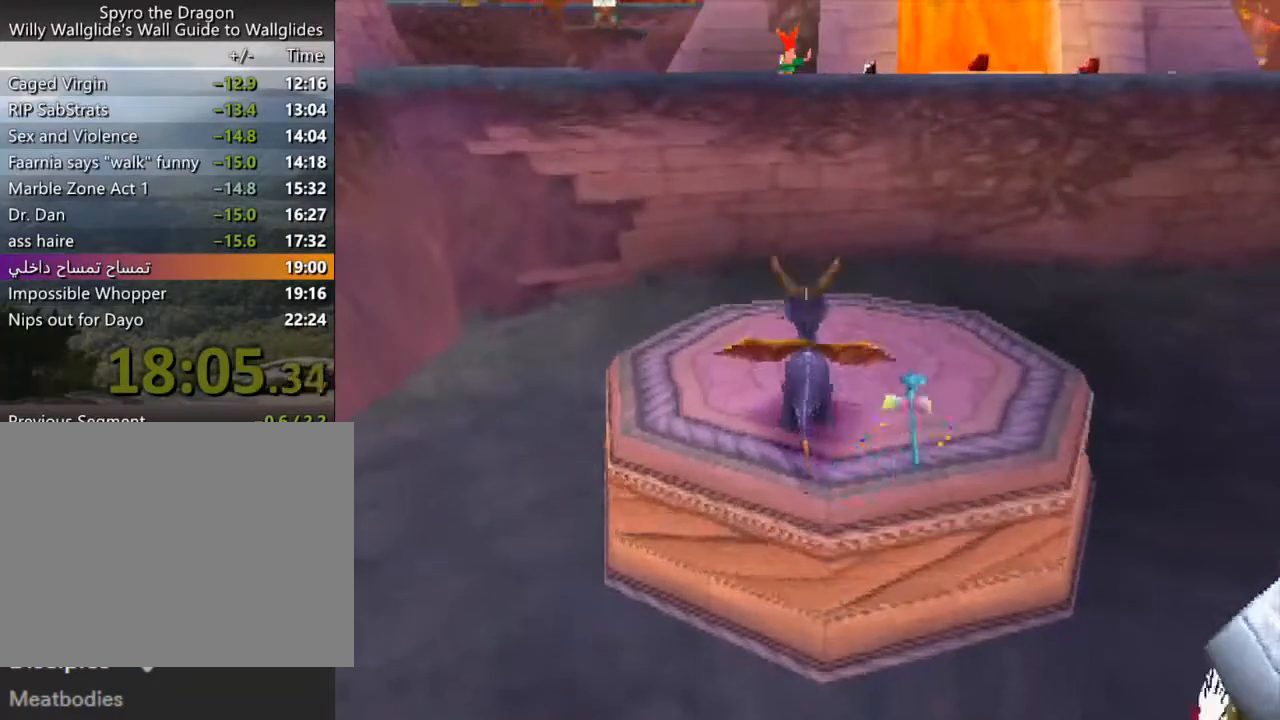
{"buttons": ["CROSS"], "left_stick": "up", "events": [[67, "left_stick", "up-right"], [167, "left_stick", "up"], [200, "L2", "down"], [200, "SQUARE", "up"], [300, "CROSS", "down"], [300, "L2", "up"]]}
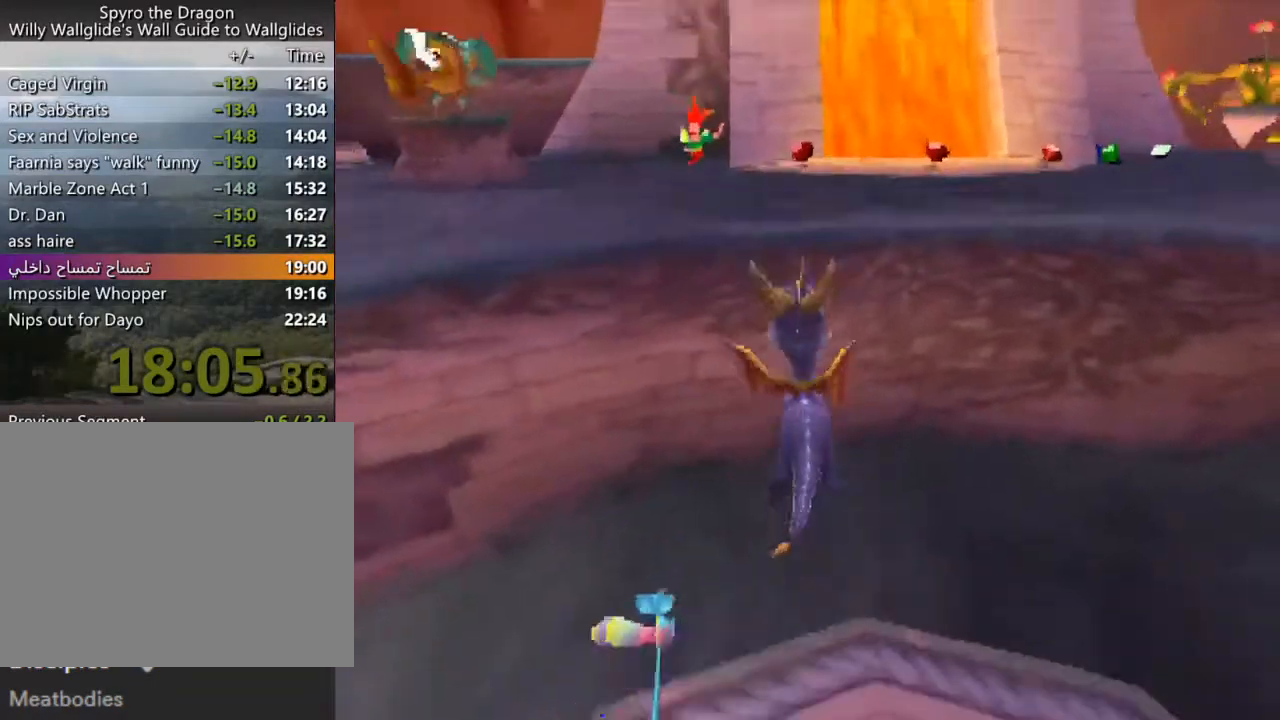
{"buttons": ["SQUARE"], "left_stick": "right", "events": [[167, "CROSS", "up"], [267, "SQUARE", "down"], [300, "CROSS", "down"], [367, "left_stick", "right"], [467, "CROSS", "up"]]}
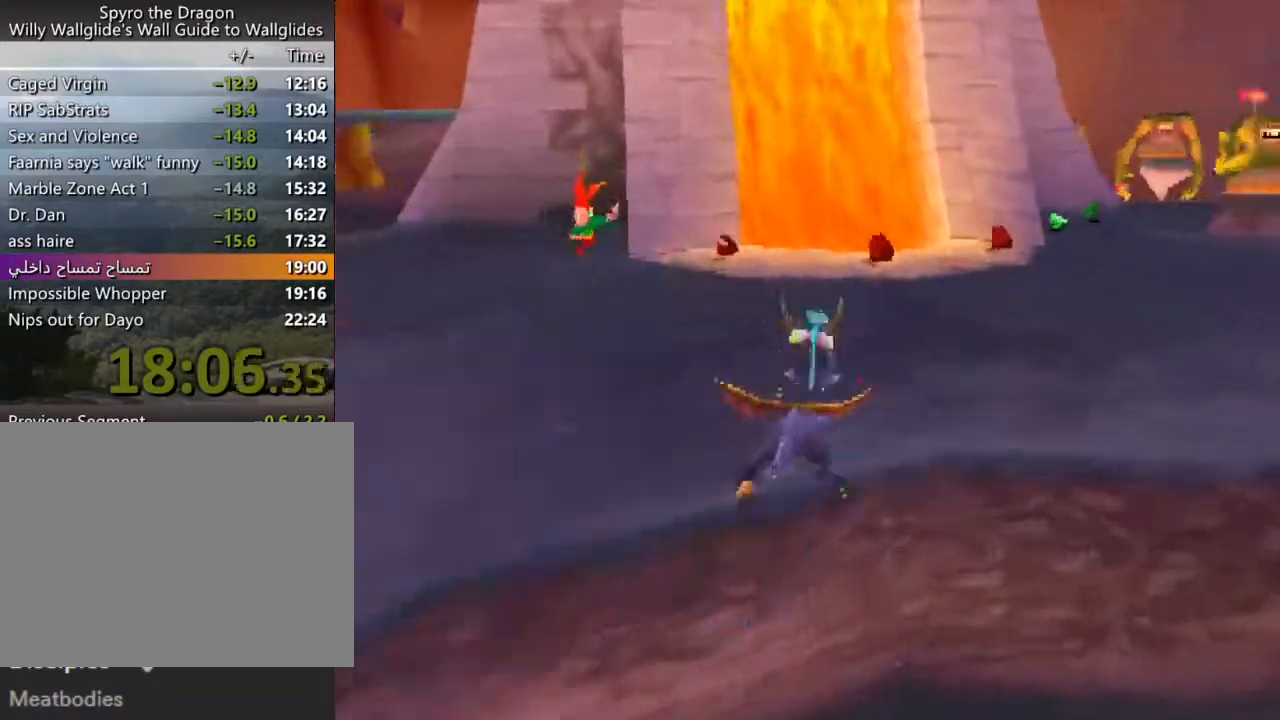
{"buttons": ["SQUARE"], "left_stick": "center", "events": [[167, "left_stick", "center"]]}
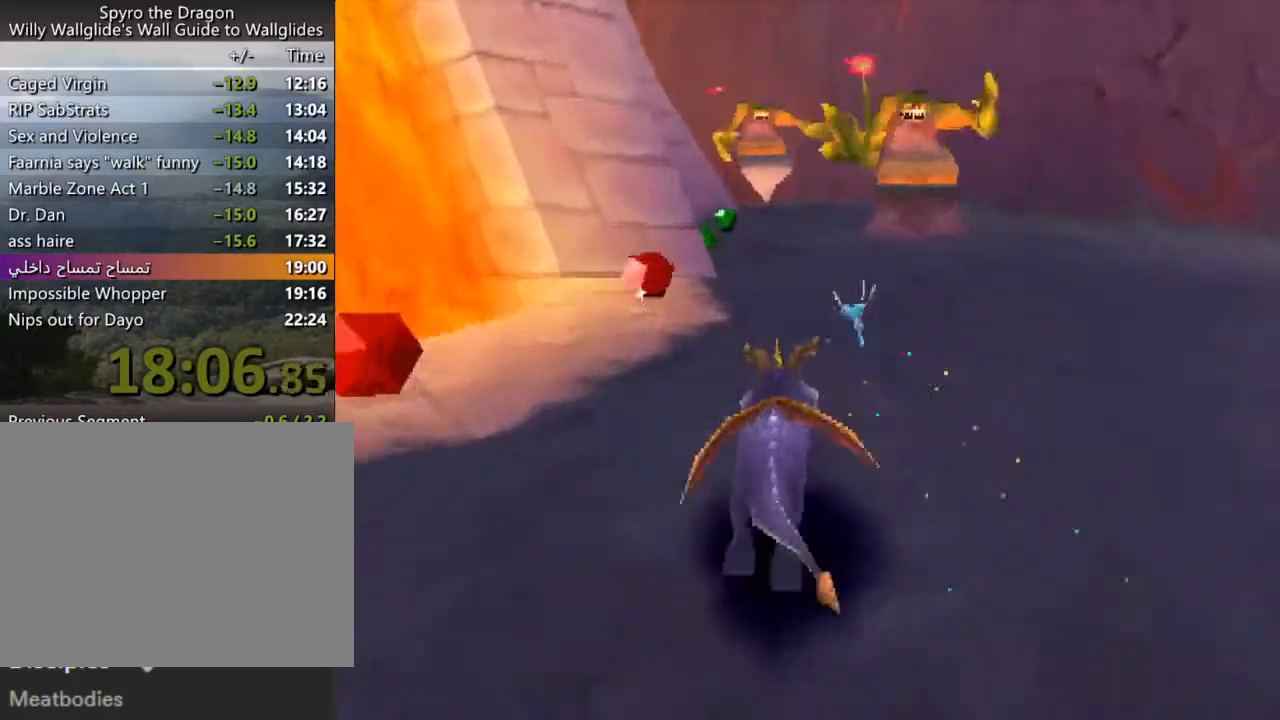
{"buttons": ["SQUARE"], "left_stick": "center", "events": []}
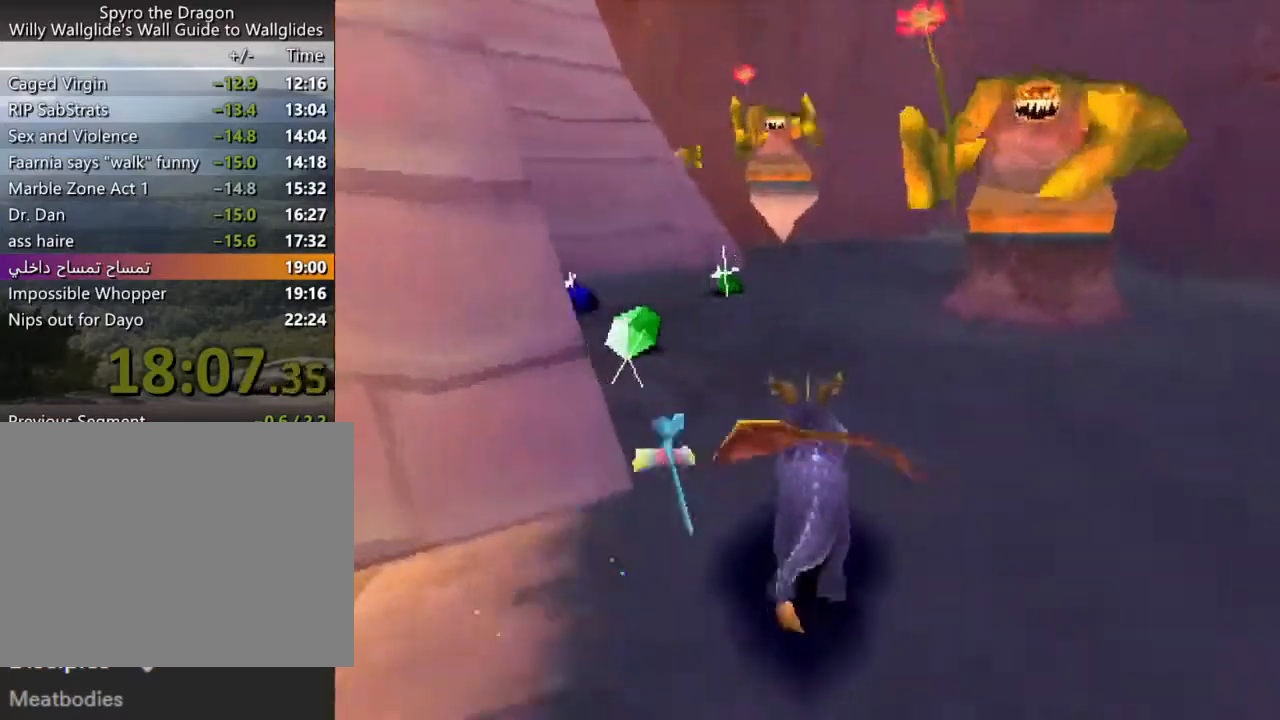
{"buttons": ["SQUARE"], "left_stick": "left", "events": [[67, "left_stick", "up-left"], [133, "left_stick", "center"], [433, "left_stick", "left"]]}
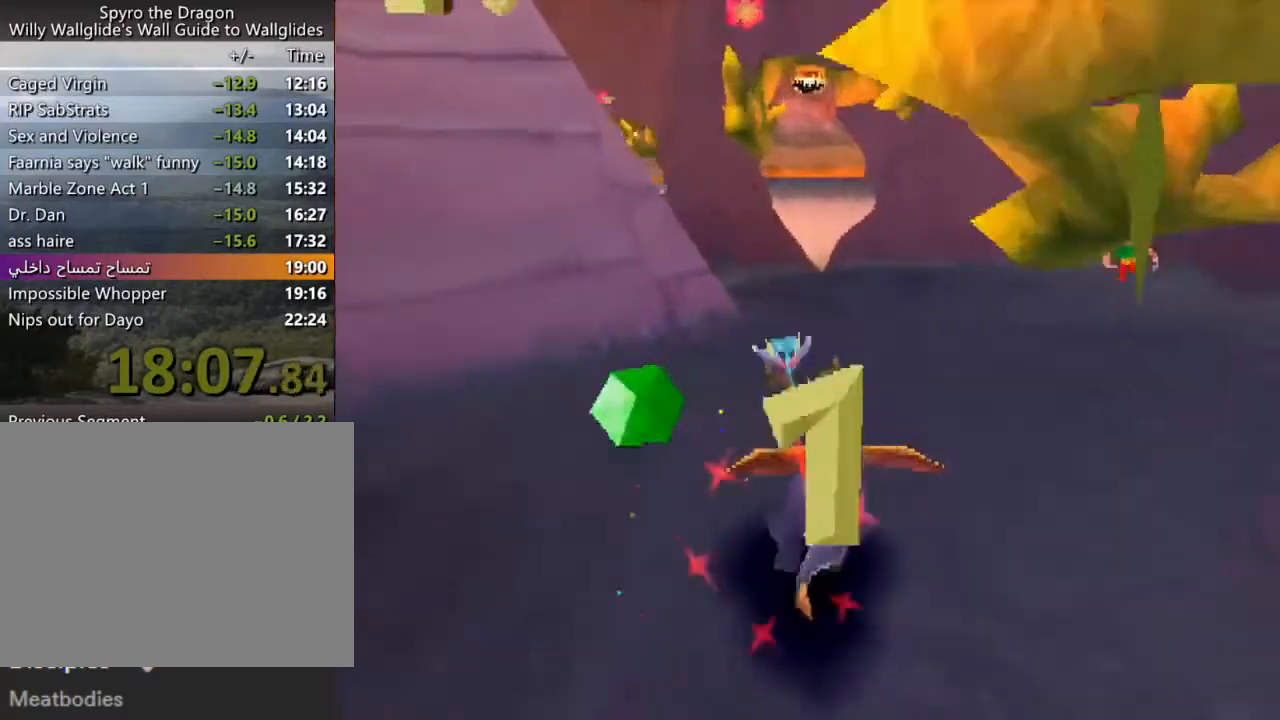
{"buttons": ["SQUARE"], "left_stick": "center", "events": [[33, "left_stick", "center"], [233, "left_stick", "up-left"], [300, "left_stick", "center"]]}
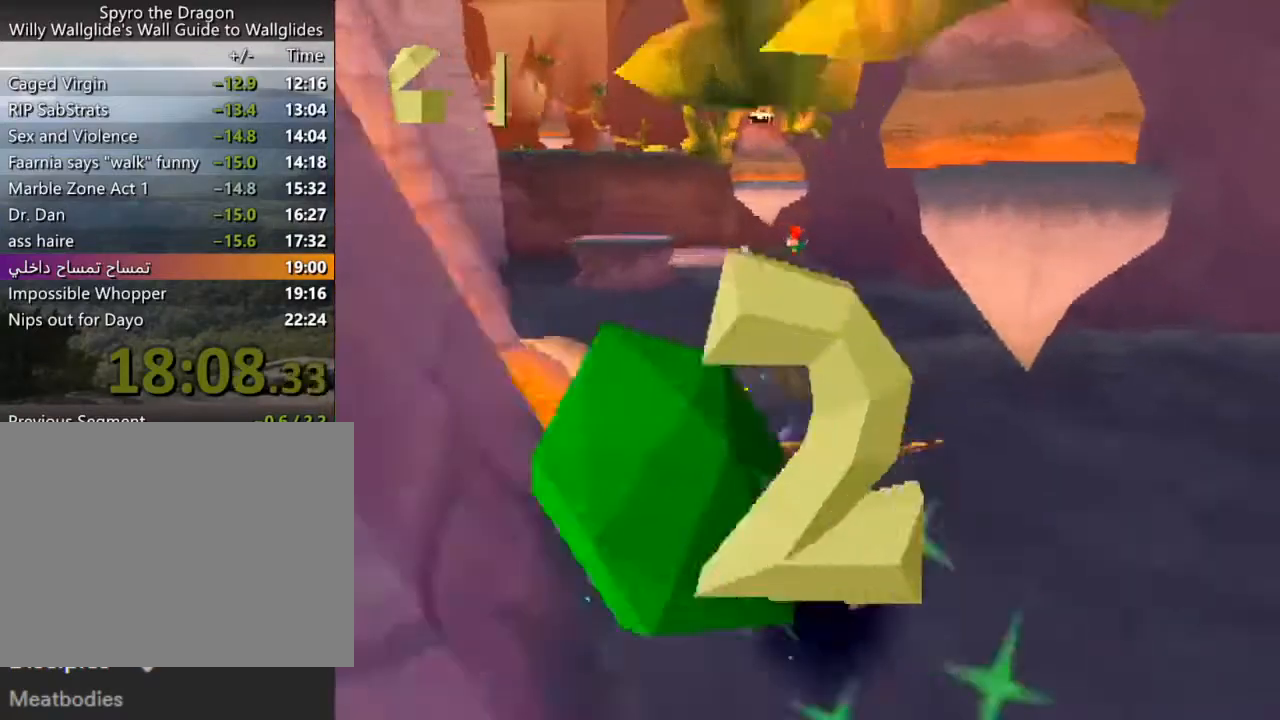
{"buttons": ["SQUARE"], "left_stick": "center", "events": []}
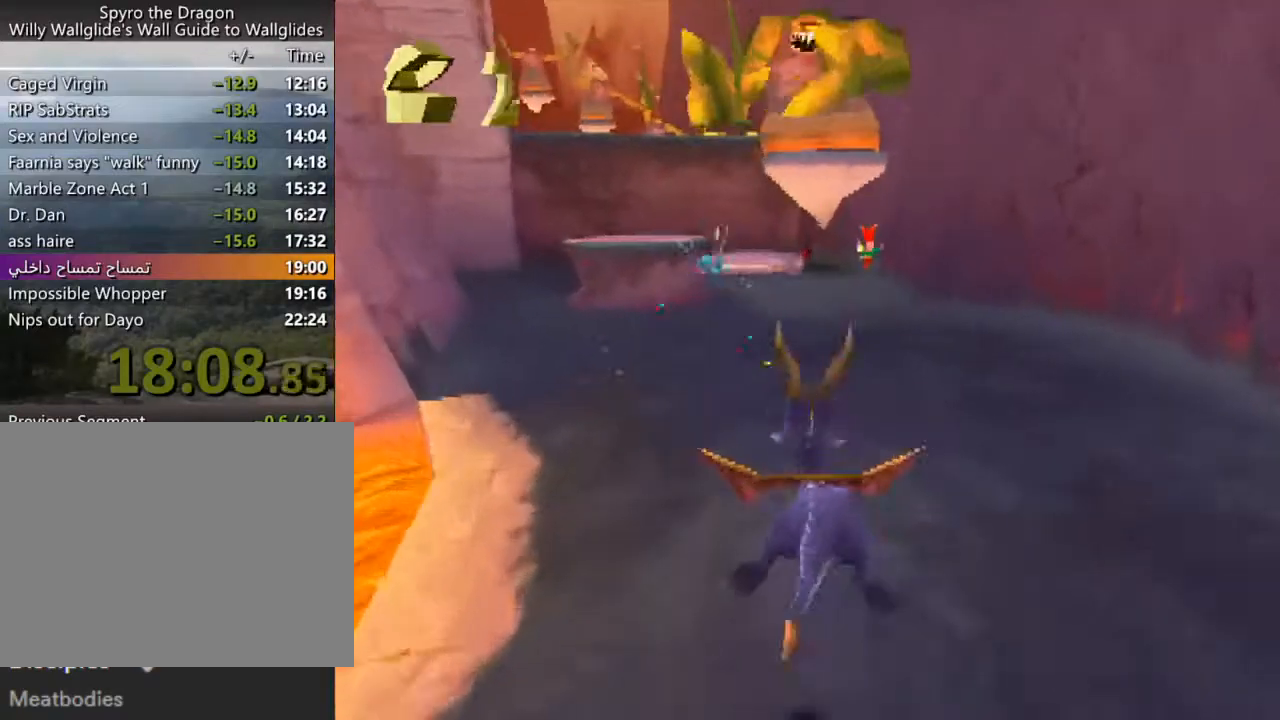
{"buttons": ["SQUARE"], "left_stick": "center", "events": []}
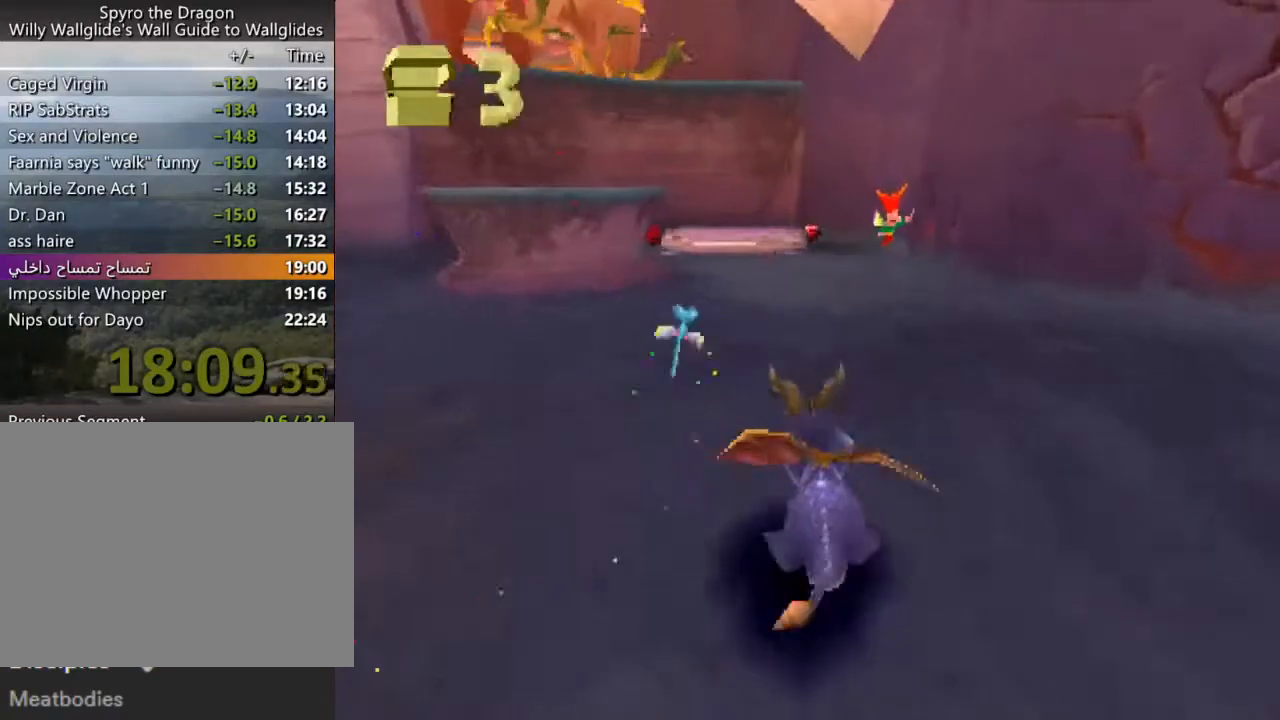
{"buttons": ["CIRCLE"], "left_stick": "up", "events": [[467, "SQUARE", "up"], [500, "CIRCLE", "down"], [500, "left_stick", "up"]]}
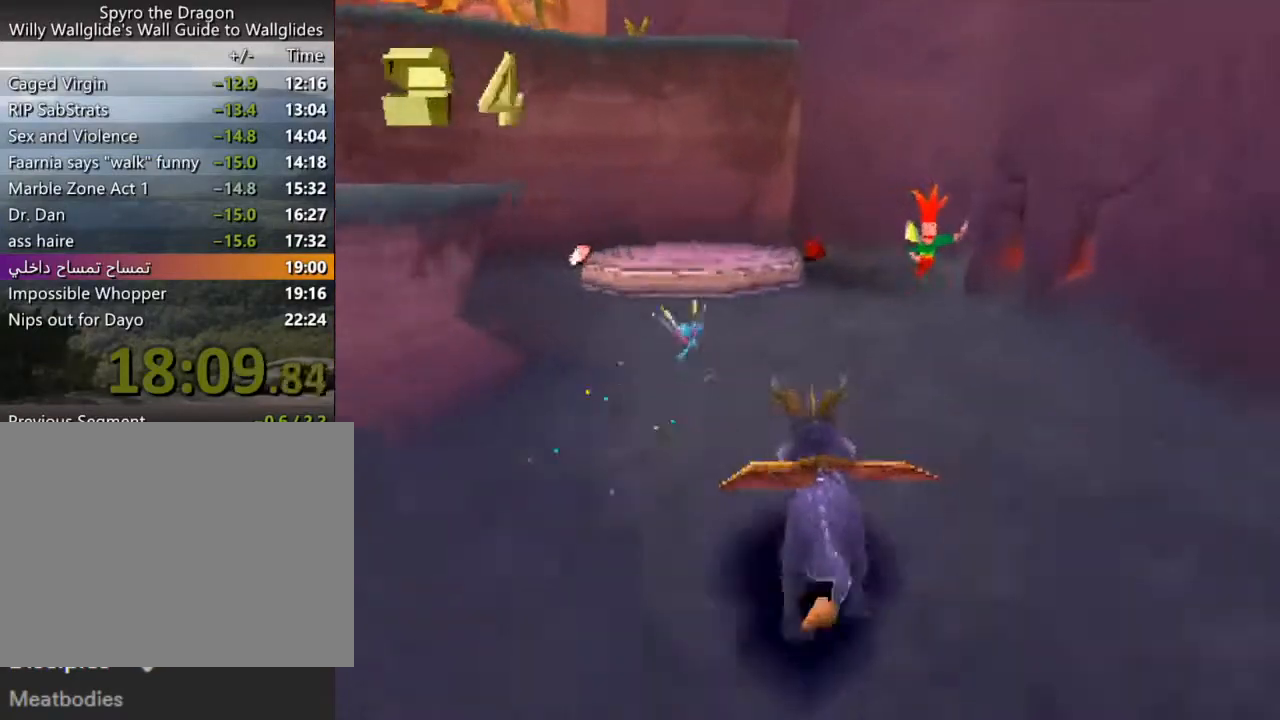
{"buttons": ["CROSS", "R2"], "left_stick": "up", "events": [[67, "CIRCLE", "up"], [67, "SQUARE", "down"], [200, "left_stick", "center"], [367, "left_stick", "right"], [433, "SQUARE", "up"], [467, "left_stick", "up"], [500, "CROSS", "down"], [500, "R2", "down"]]}
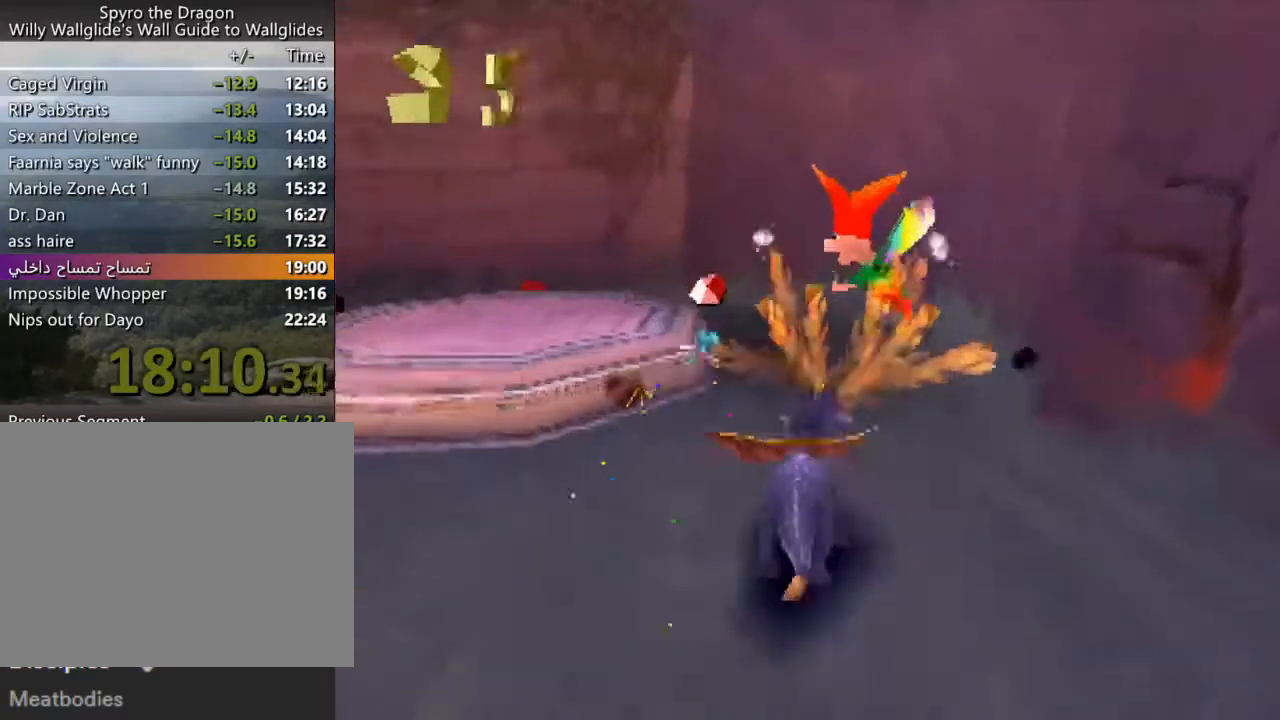
{"buttons": [], "left_stick": "center", "events": [[33, "left_stick", "left"], [233, "CROSS", "up"], [267, "left_stick", "center"], [367, "R2", "up"]]}
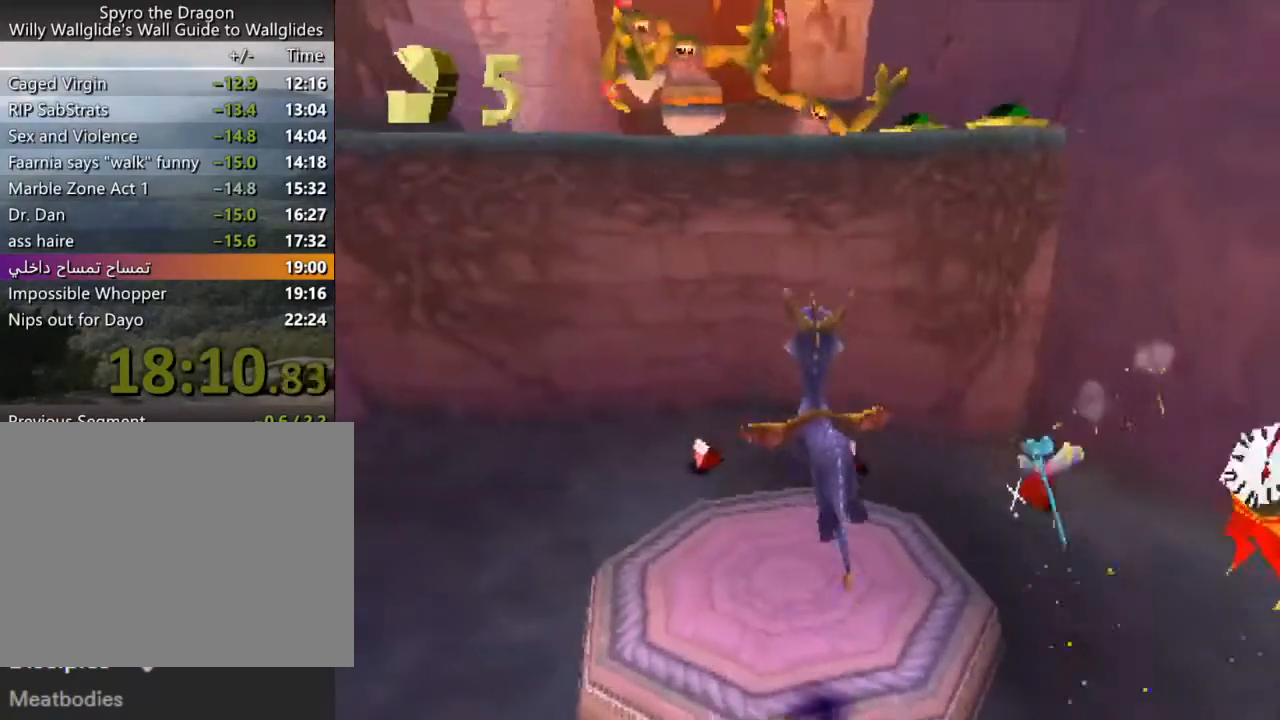
{"buttons": ["R2"], "left_stick": "up-left", "events": [[433, "R2", "down"], [433, "left_stick", "up-left"]]}
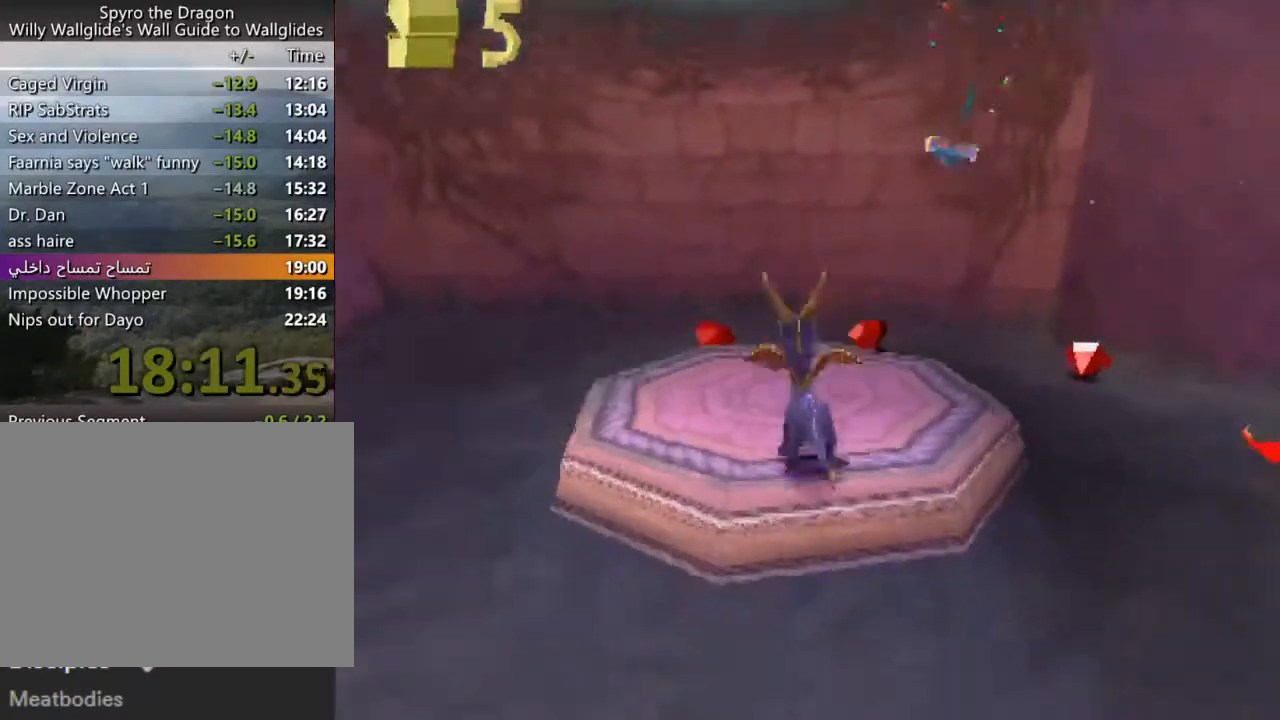
{"buttons": [], "left_stick": "center", "events": [[33, "R2", "up"], [33, "left_stick", "center"]]}
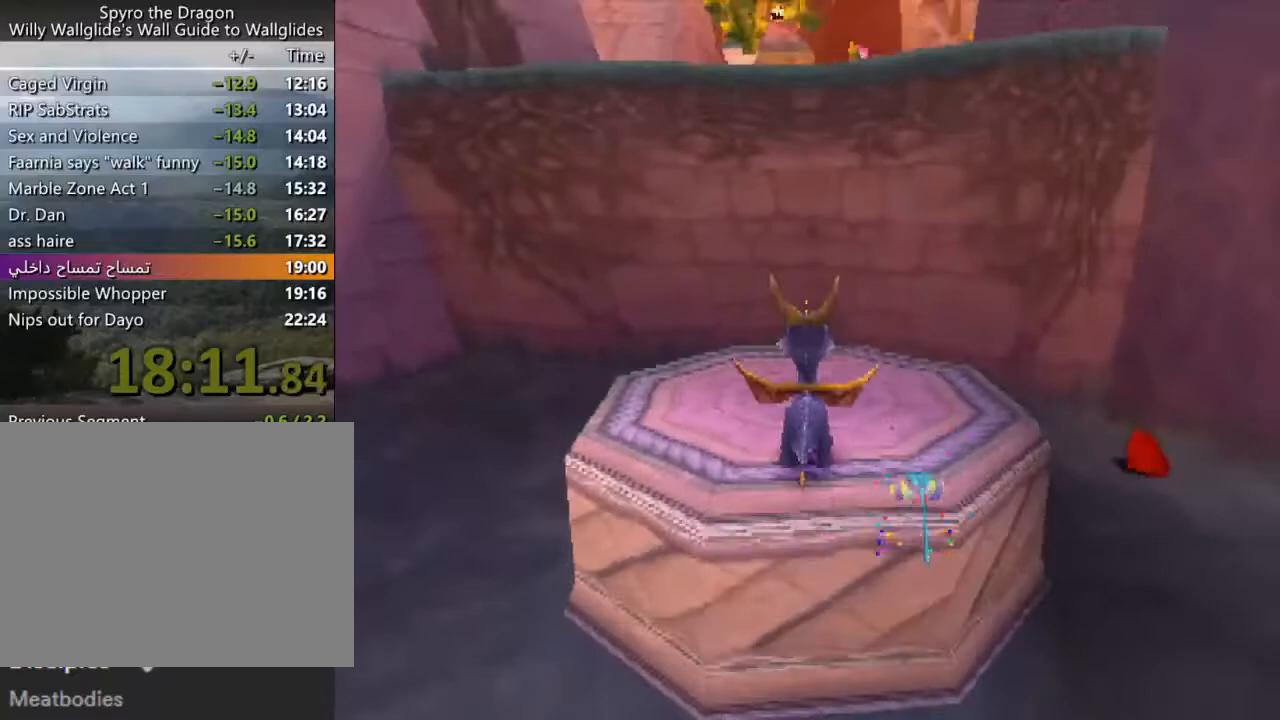
{"buttons": ["CROSS"], "left_stick": "up", "events": [[133, "SQUARE", "down"], [267, "left_stick", "up-left"], [367, "SQUARE", "up"], [367, "left_stick", "up"], [433, "CROSS", "down"]]}
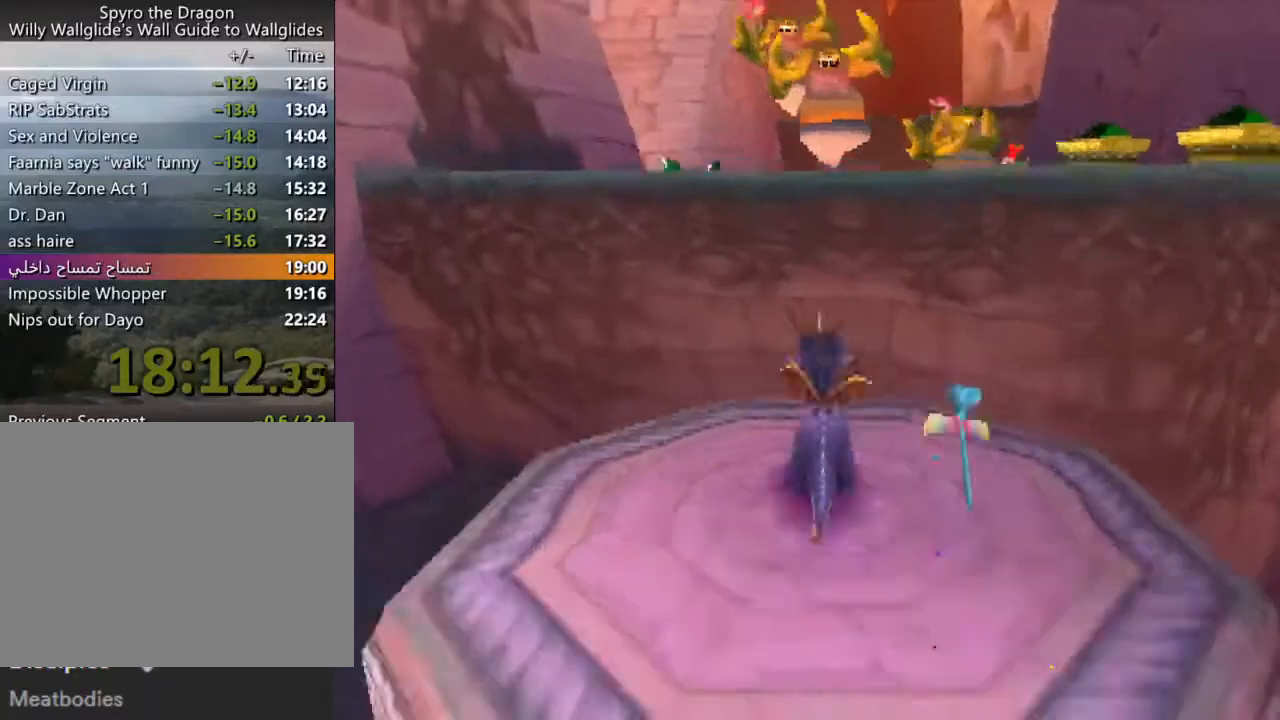
{"buttons": ["SQUARE"], "left_stick": "up", "events": [[300, "CROSS", "up"], [433, "SQUARE", "down"]]}